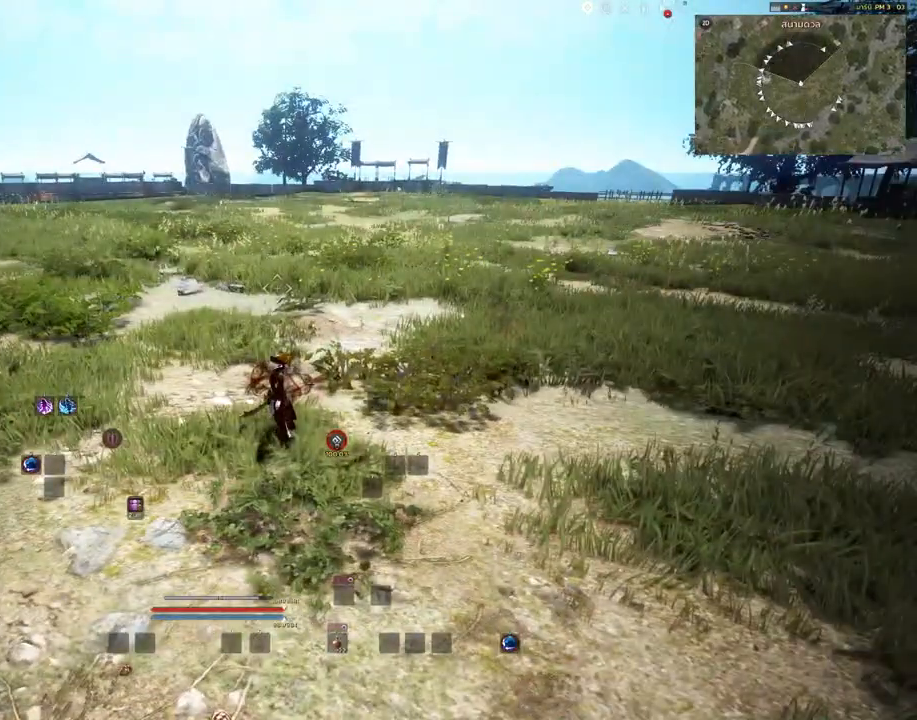
Gameplay with keyboard and mouse; each line is a JSON object with the keys and mouse buttons held at the frame after it. "events" lists presses ("down") and releases ("up") of "a", "c", "d", "e", "s", "shift", "space", "tab", "w", "mouse_left" and "mouse_right" between this image and that frame as [ms after this image, input, new state], when the widget could be followed in between. "mouse_left", "mouse_right" = the "left", "right" buttons of the "mouse" list. No other keys are recorded. Mouse movement is not recorded.
{"keys": ["d"], "mouse": [], "events": [[250, "d", "down"]]}
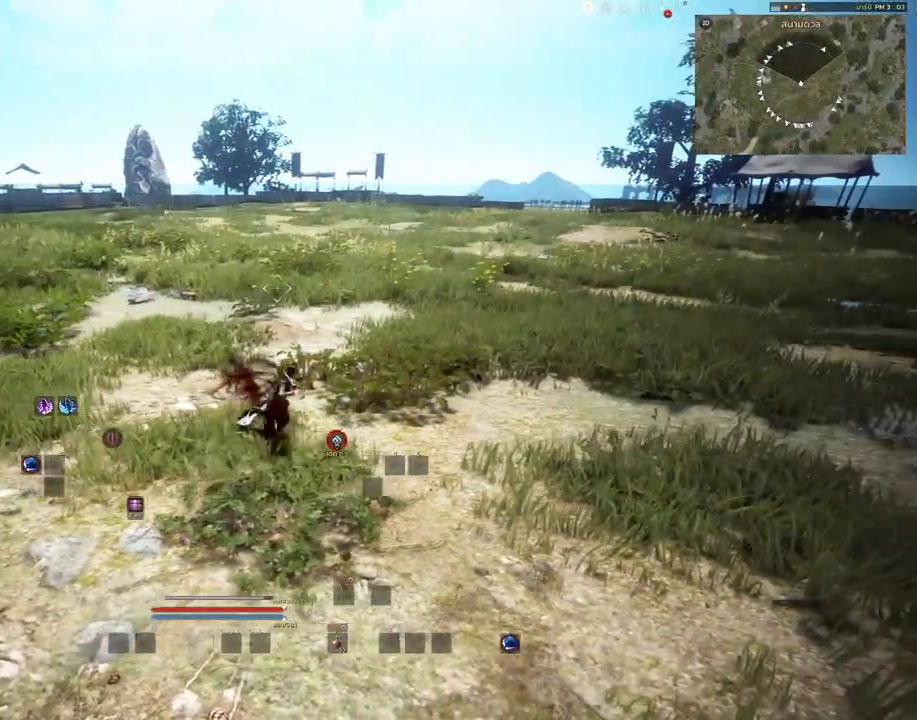
{"keys": [], "mouse": [], "events": [[117, "d", "up"]]}
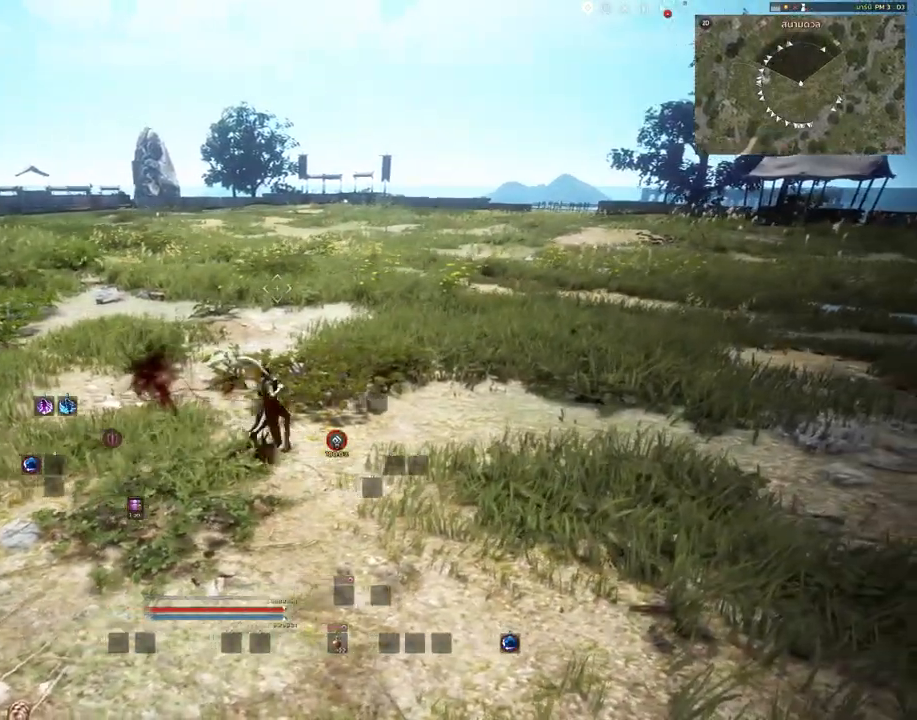
{"keys": ["shift"], "mouse": [], "events": [[467, "shift", "down"]]}
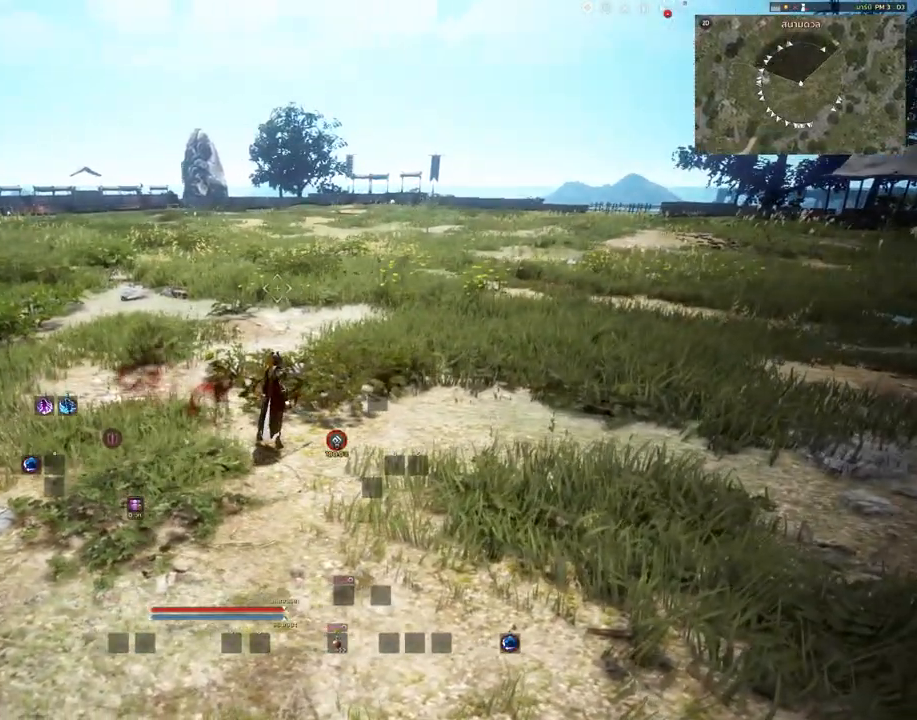
{"keys": ["shift"], "mouse": [], "events": []}
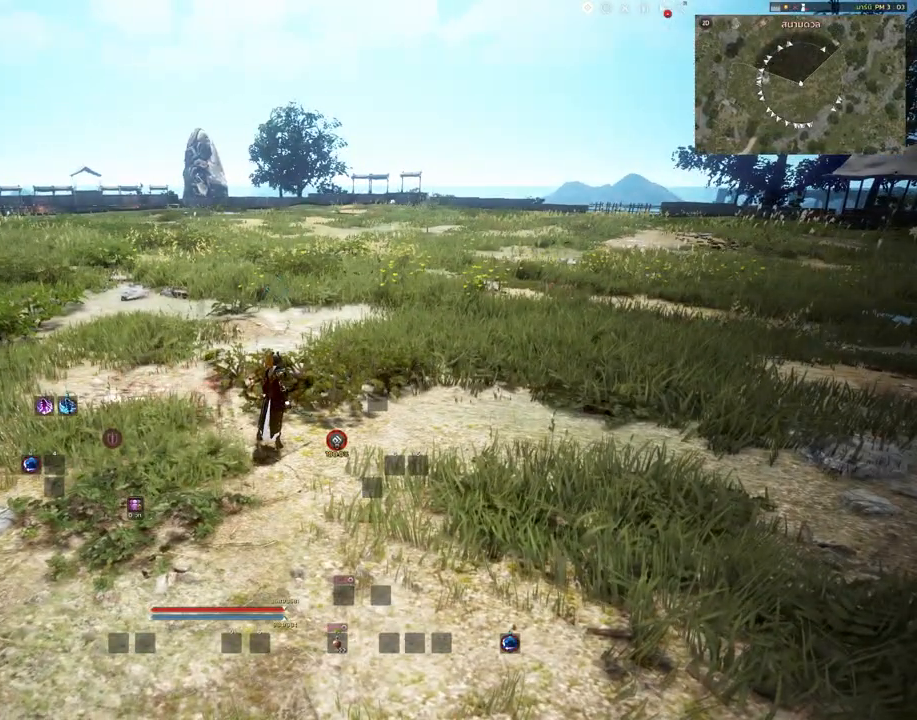
{"keys": ["shift", "w"], "mouse": [], "events": [[367, "w", "down"]]}
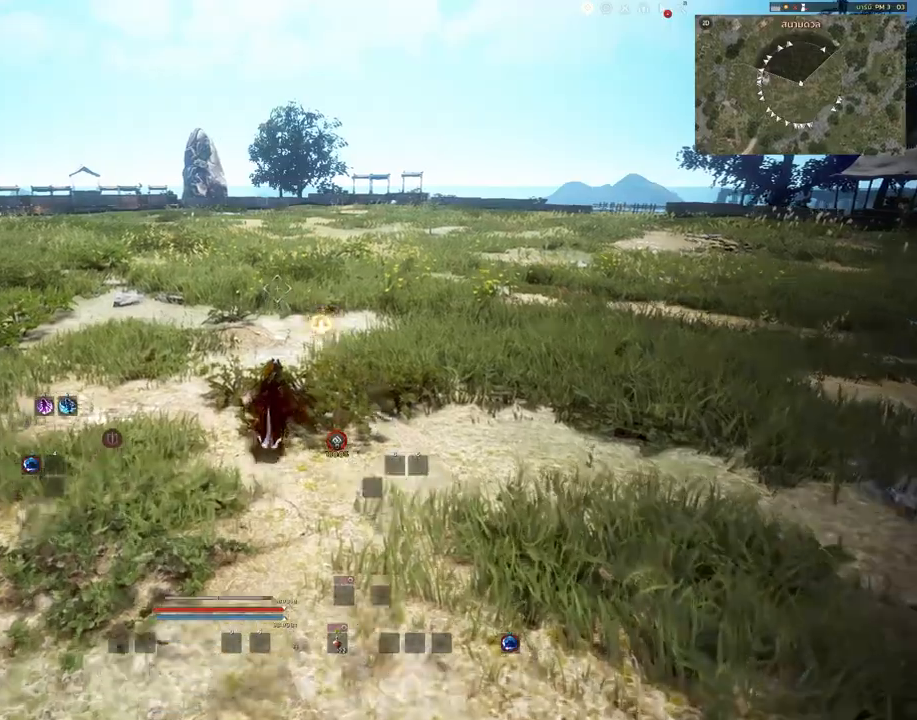
{"keys": ["shift"], "mouse": [], "events": [[83, "w", "up"]]}
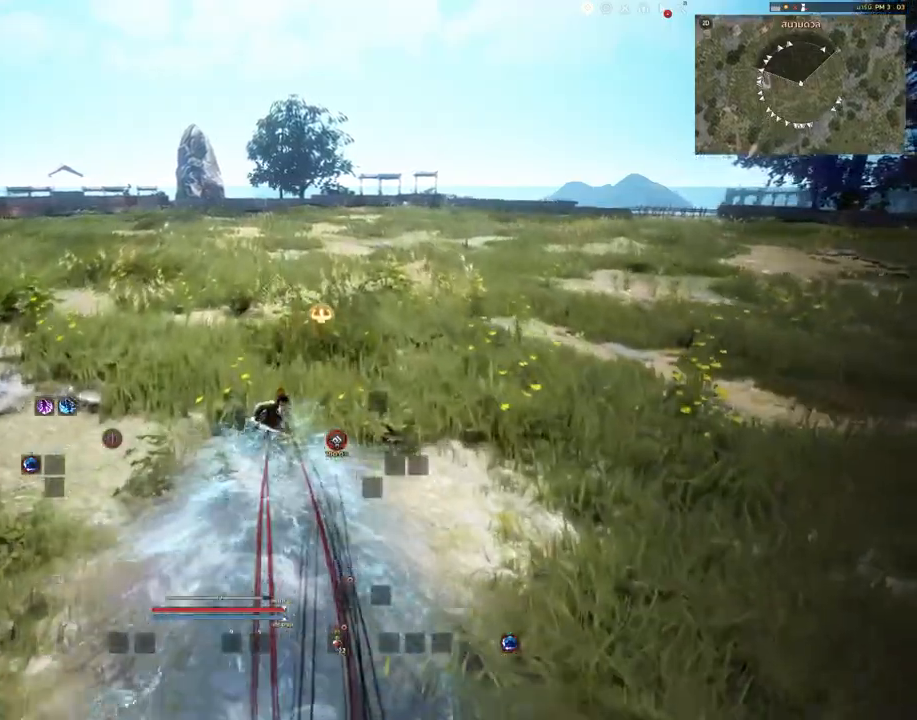
{"keys": ["shift", "w"], "mouse": [], "events": [[367, "w", "down"]]}
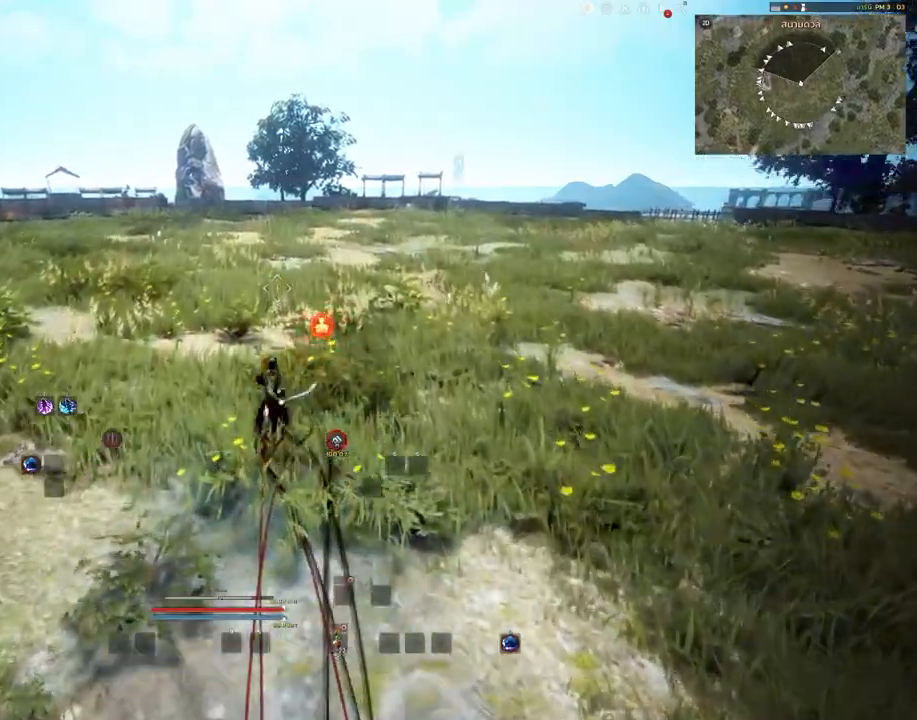
{"keys": ["shift", "w"], "mouse": [], "events": []}
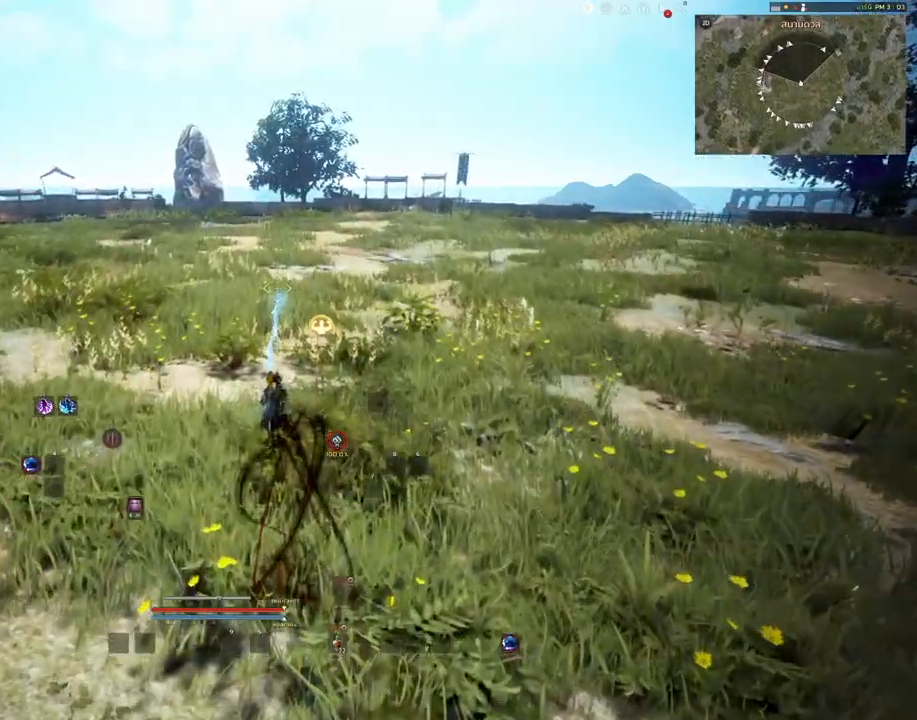
{"keys": [], "mouse": [], "events": [[217, "w", "up"], [367, "shift", "up"]]}
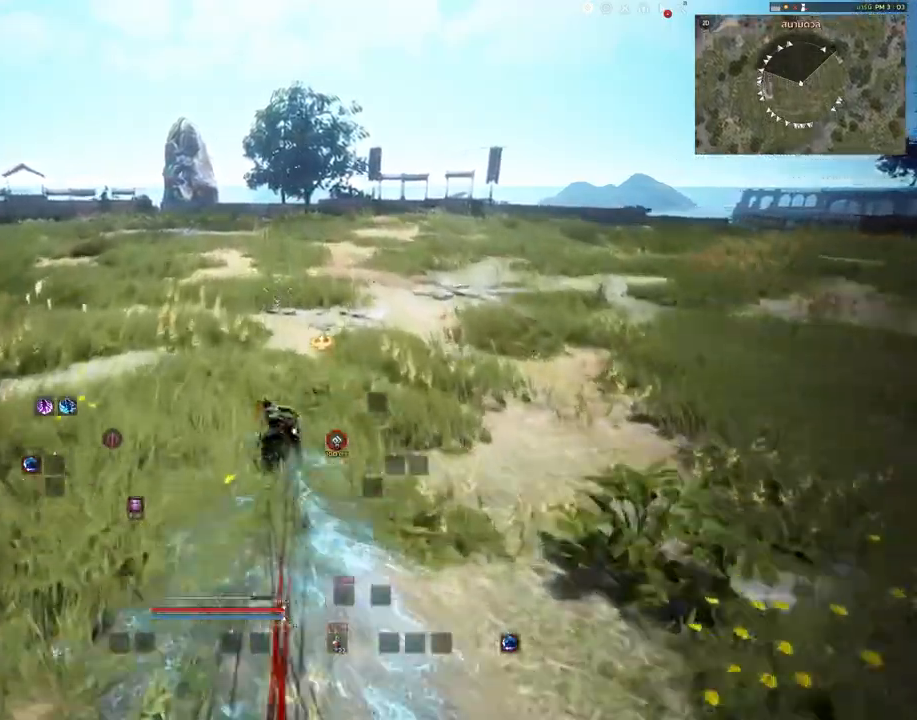
{"keys": [], "mouse": [], "events": []}
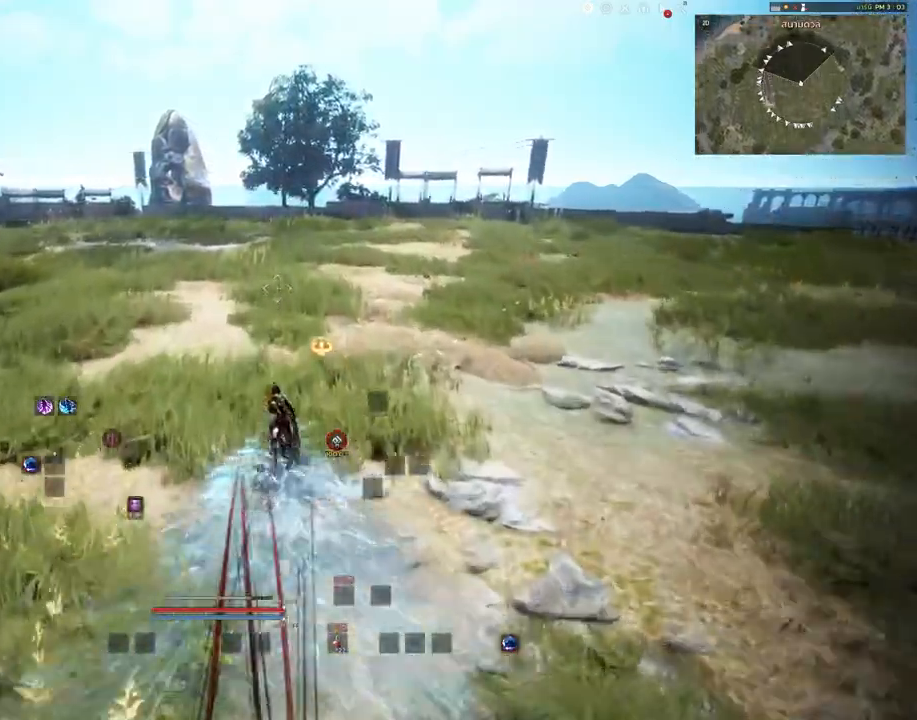
{"keys": [], "mouse": [], "events": []}
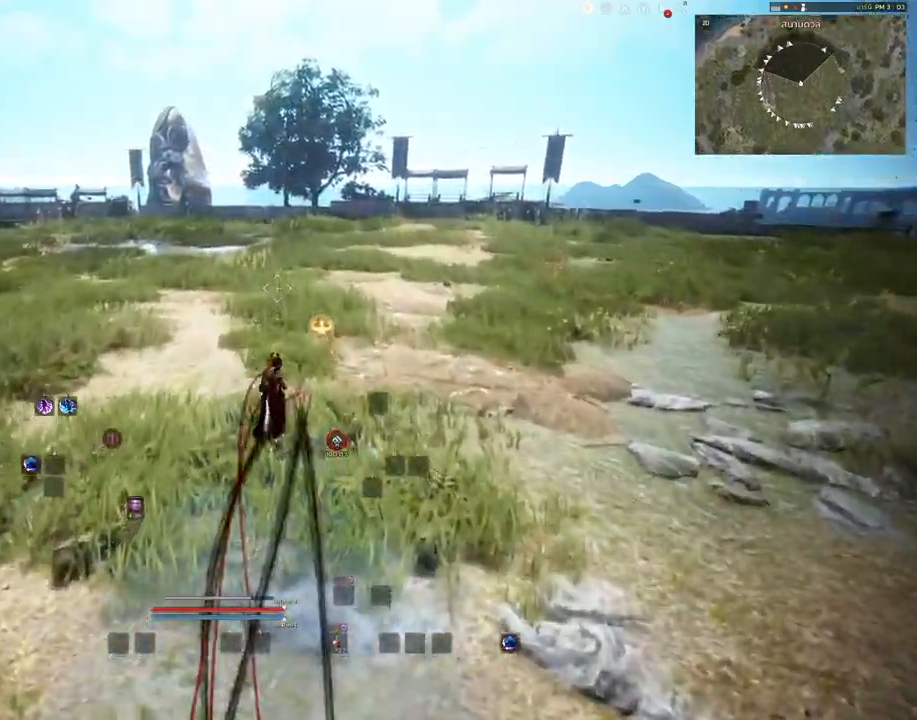
{"keys": [], "mouse": [], "events": []}
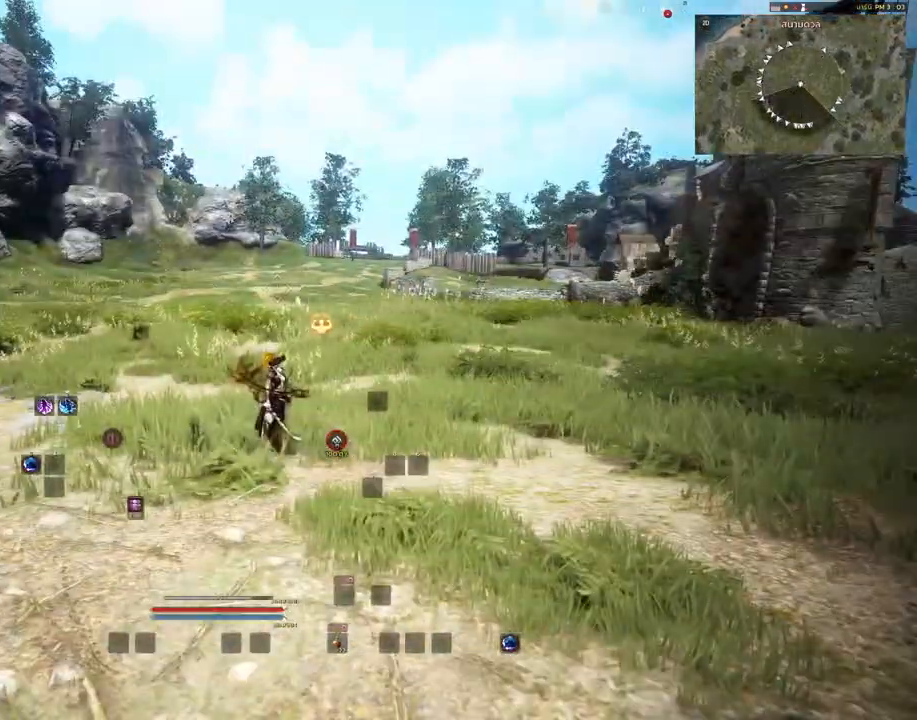
{"keys": ["a"], "mouse": [], "events": [[217, "a", "down"]]}
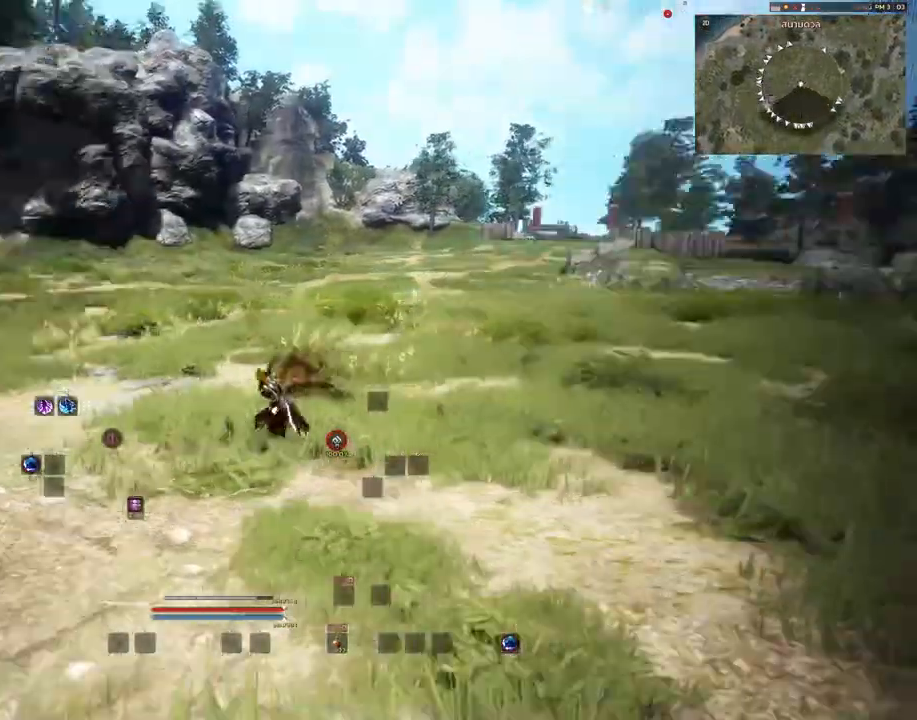
{"keys": ["a", "w"], "mouse": [], "events": [[300, "w", "down"]]}
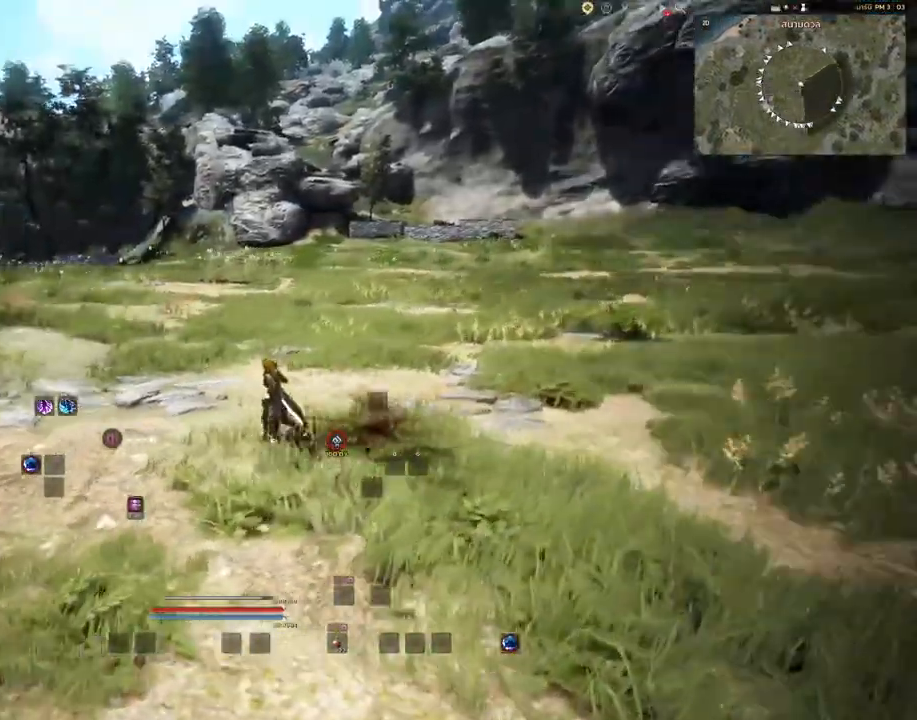
{"keys": ["a", "w"], "mouse": [], "events": []}
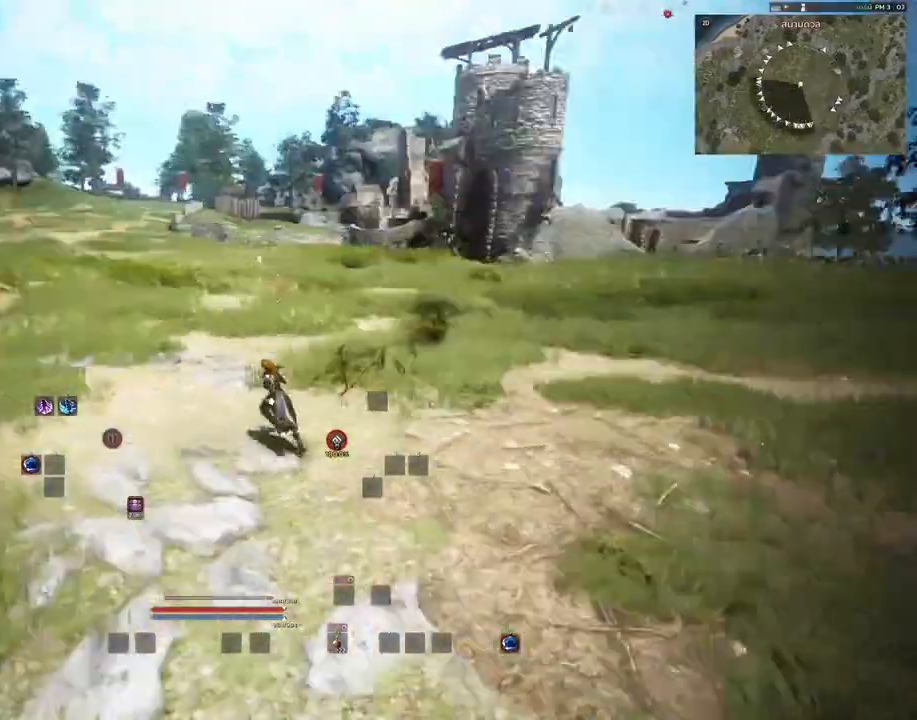
{"keys": [], "mouse": [], "events": [[17, "w", "up"], [400, "a", "up"]]}
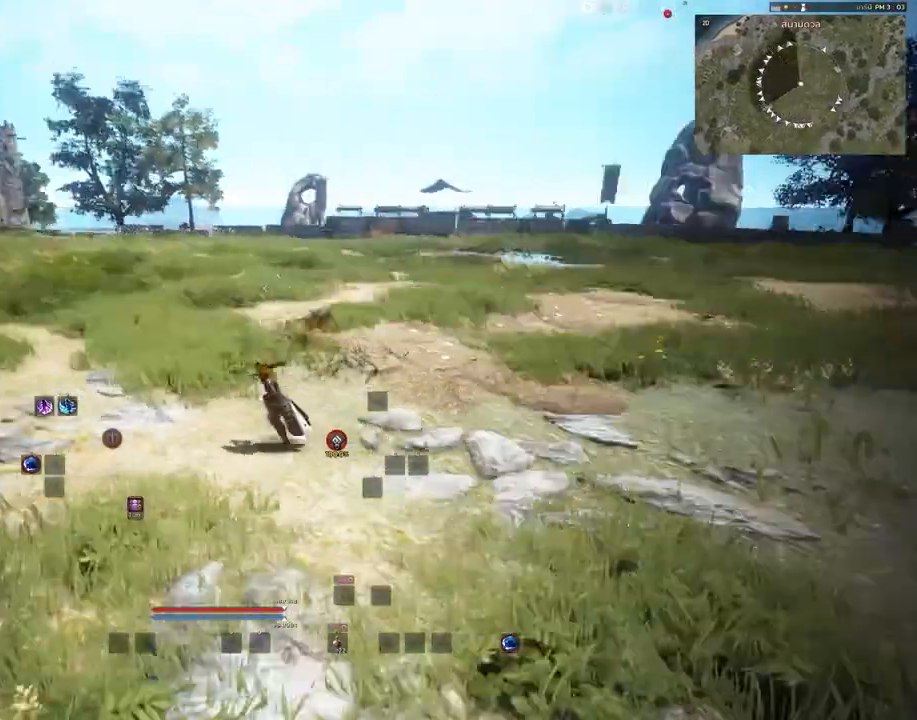
{"keys": [], "mouse": [], "events": []}
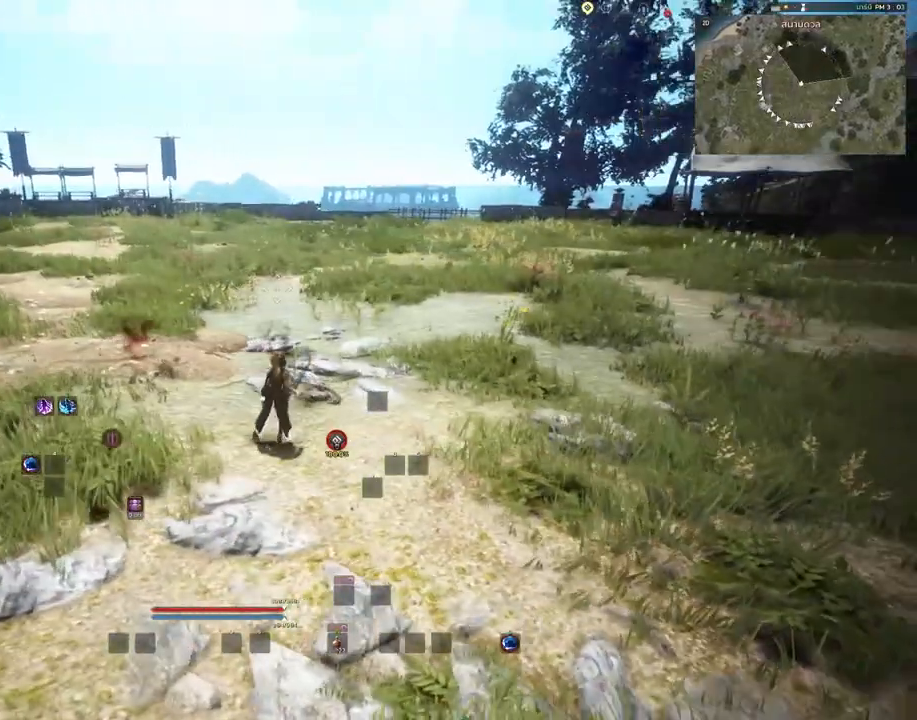
{"keys": [], "mouse": [], "events": []}
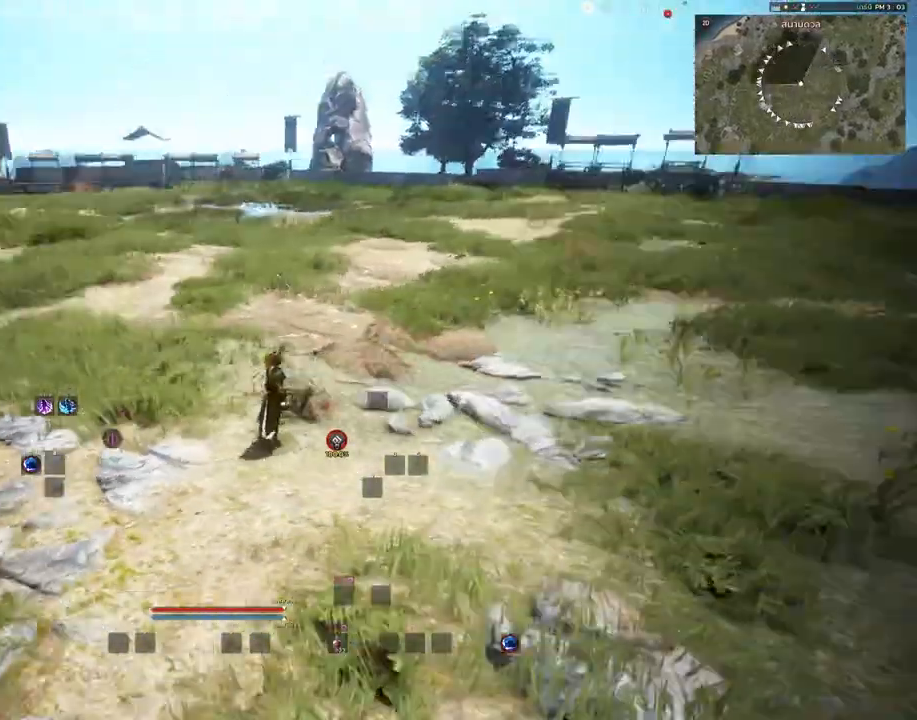
{"keys": [], "mouse": [], "events": []}
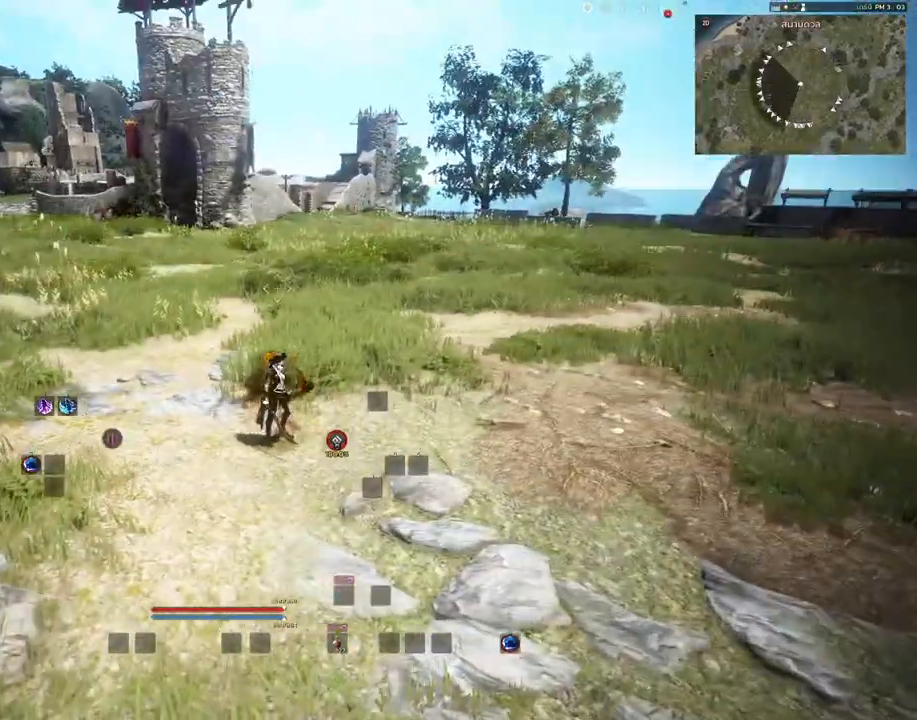
{"keys": [], "mouse": [], "events": []}
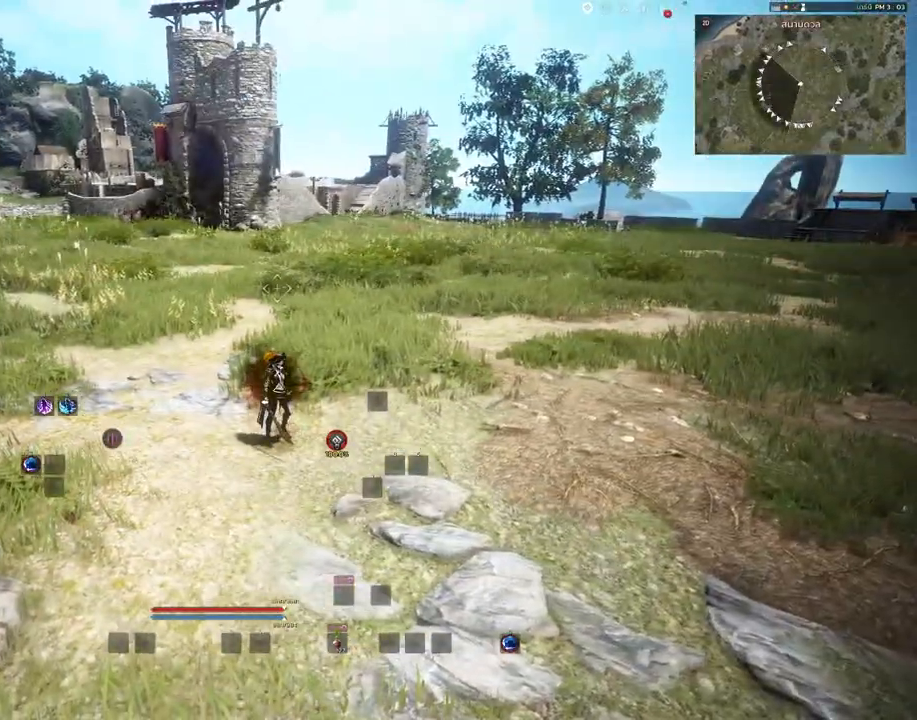
{"keys": [], "mouse": [], "events": []}
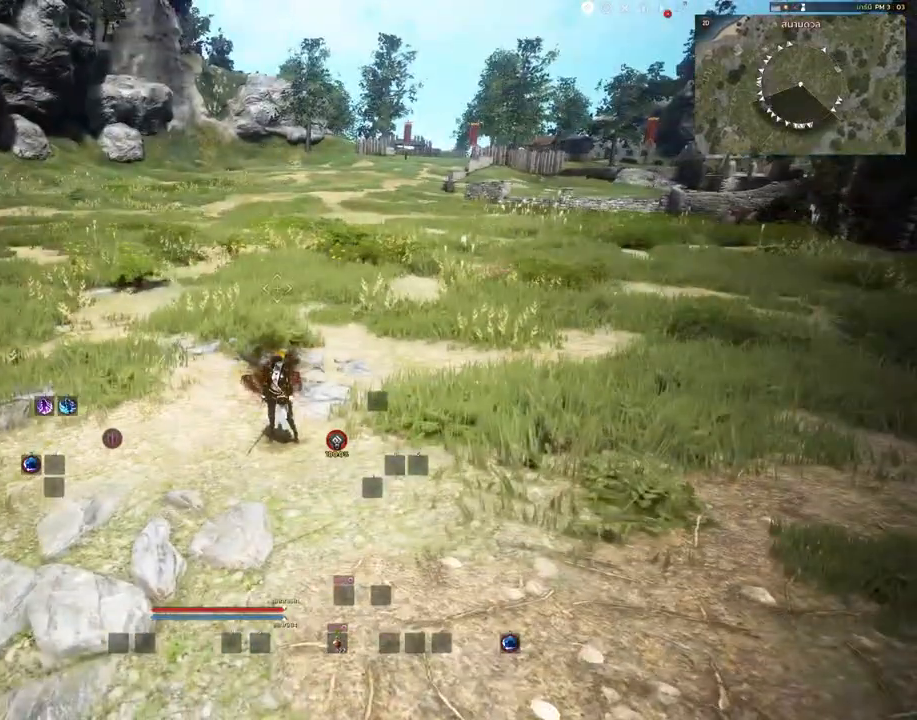
{"keys": ["shift"], "mouse": [], "events": [[17, "shift", "down"]]}
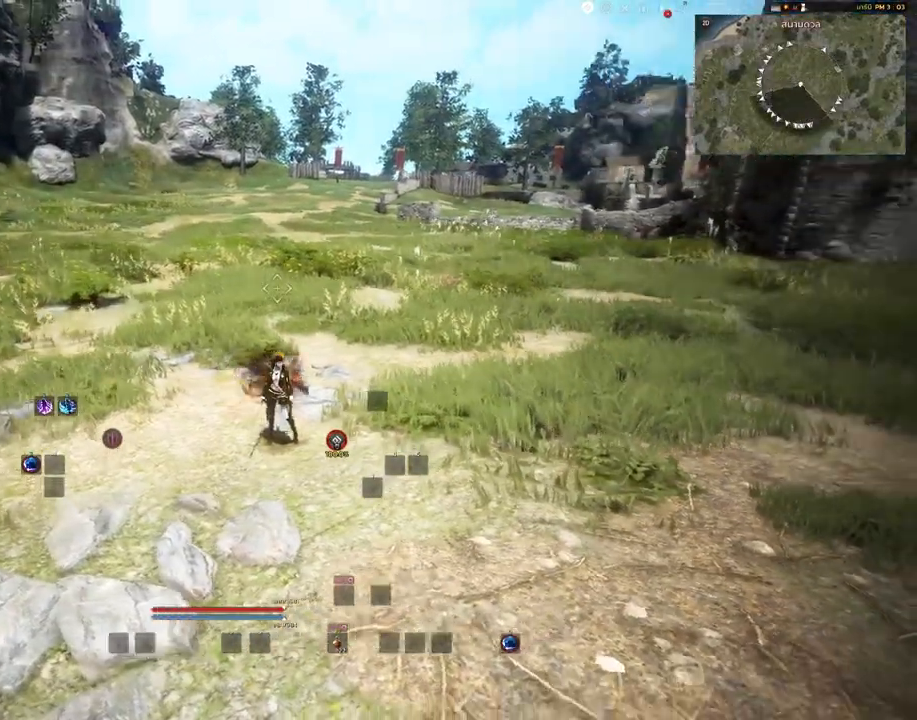
{"keys": ["shift"], "mouse": [], "events": []}
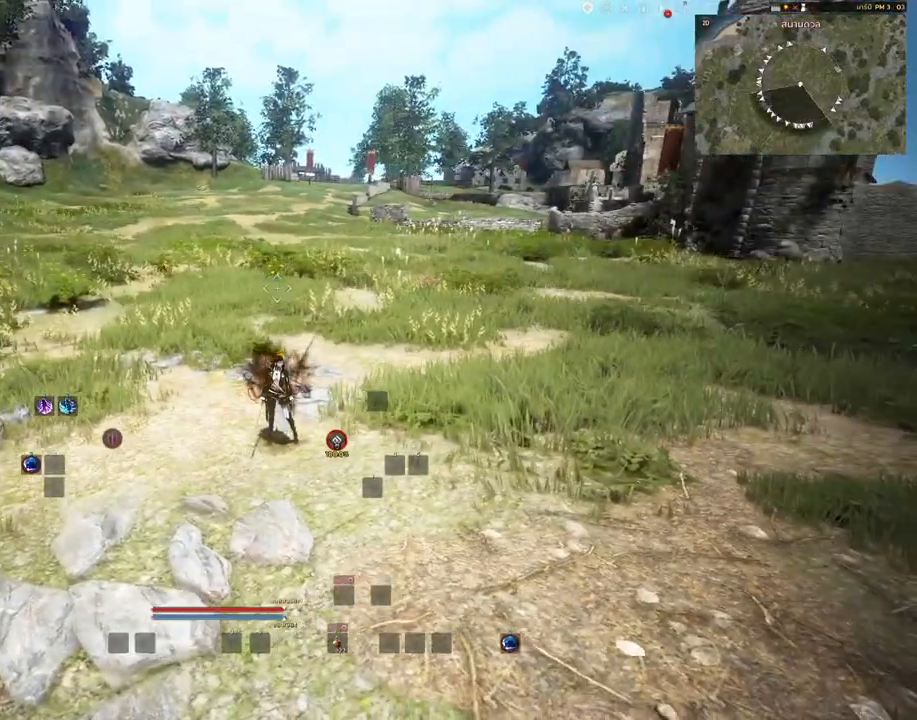
{"keys": ["shift"], "mouse": [], "events": [[50, "w", "down"], [400, "w", "up"]]}
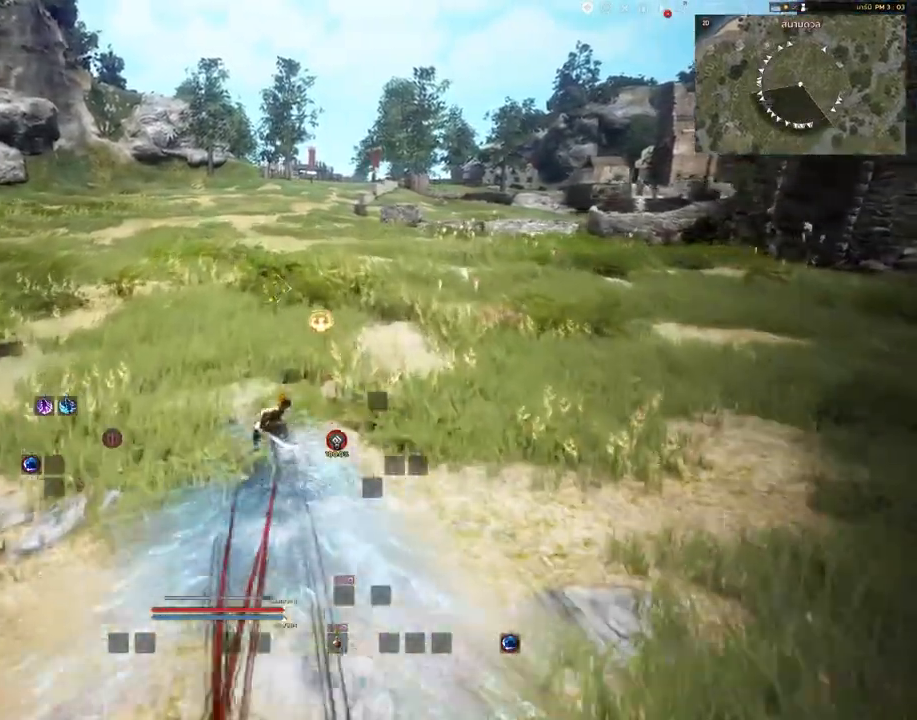
{"keys": ["shift"], "mouse": [], "events": []}
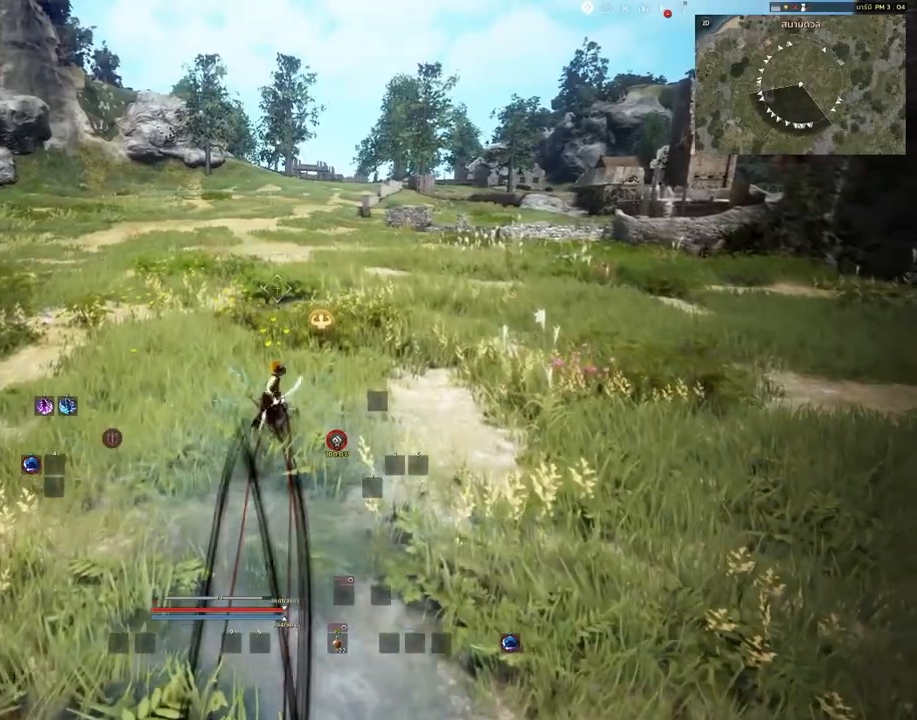
{"keys": ["shift", "w"], "mouse": [], "events": [[217, "w", "down"]]}
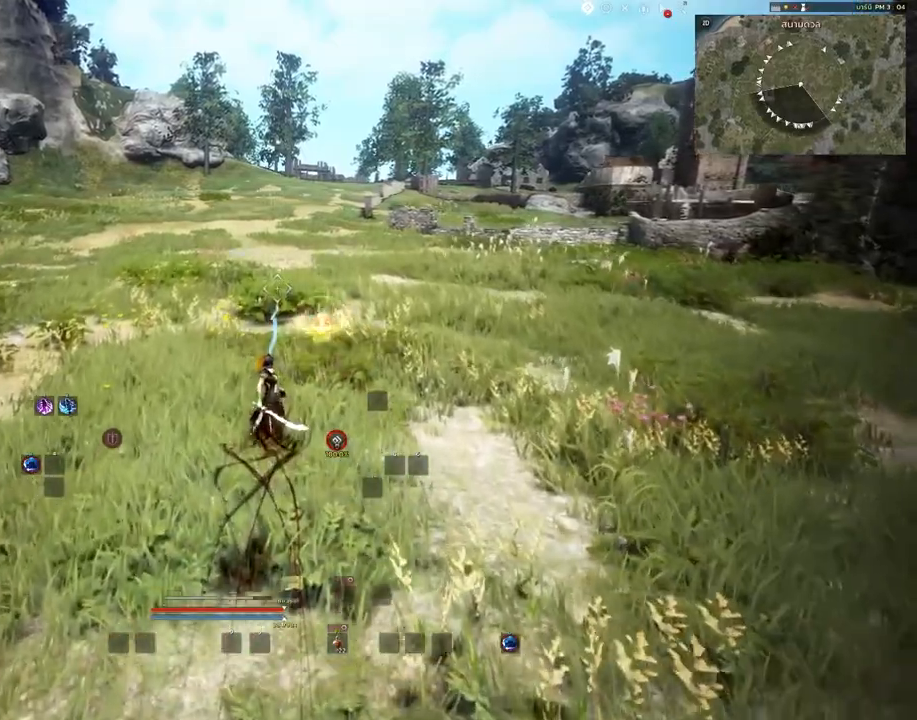
{"keys": [], "mouse": [], "events": [[367, "w", "up"], [400, "shift", "up"]]}
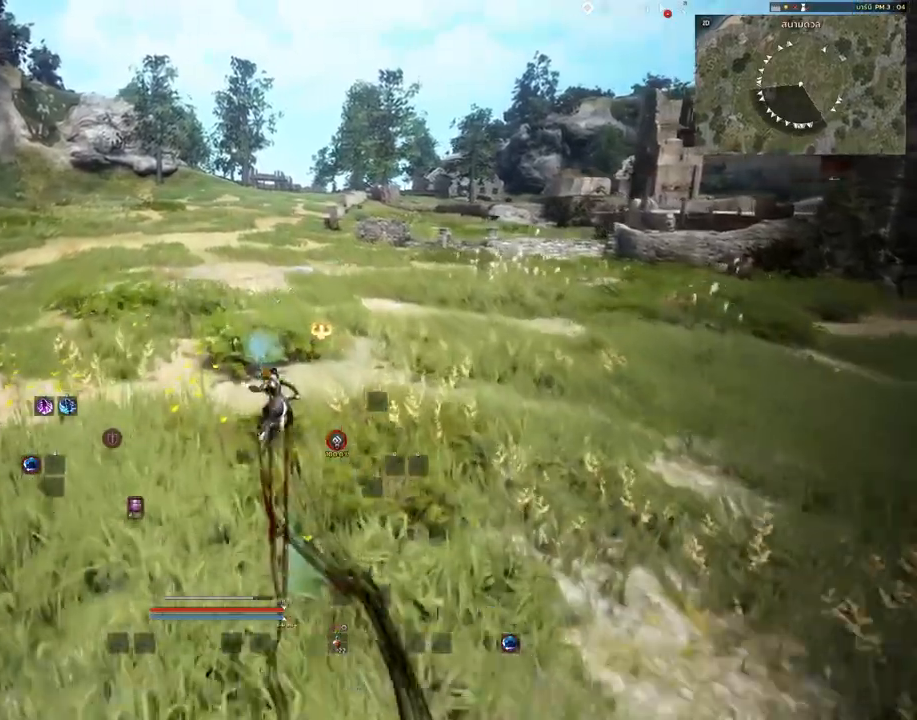
{"keys": [], "mouse": [], "events": []}
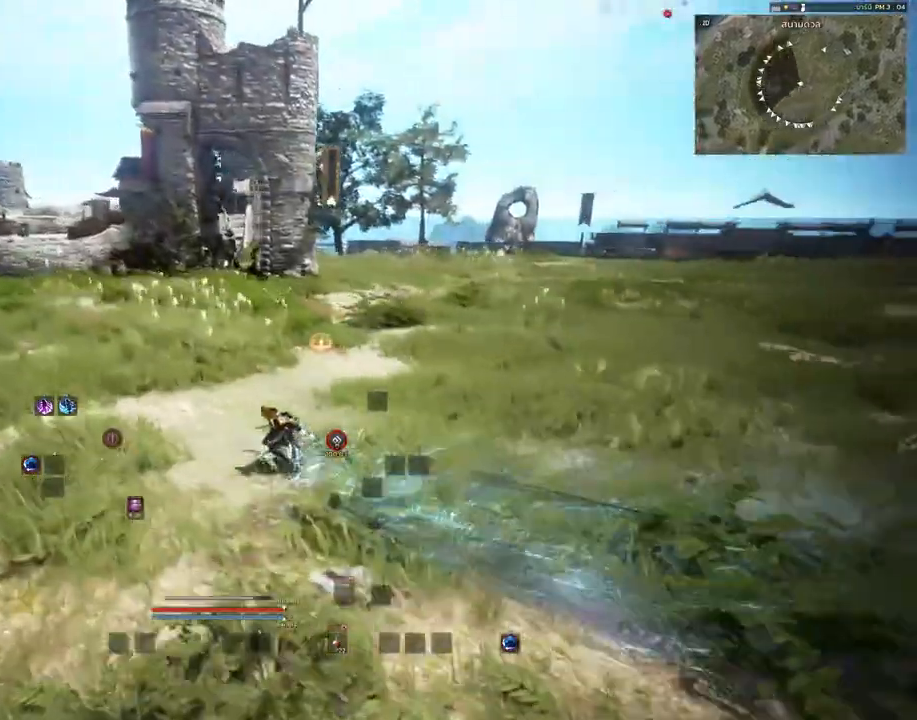
{"keys": [], "mouse": [], "events": [[33, "a", "down"], [83, "space", "down"], [217, "space", "up"], [333, "a", "up"]]}